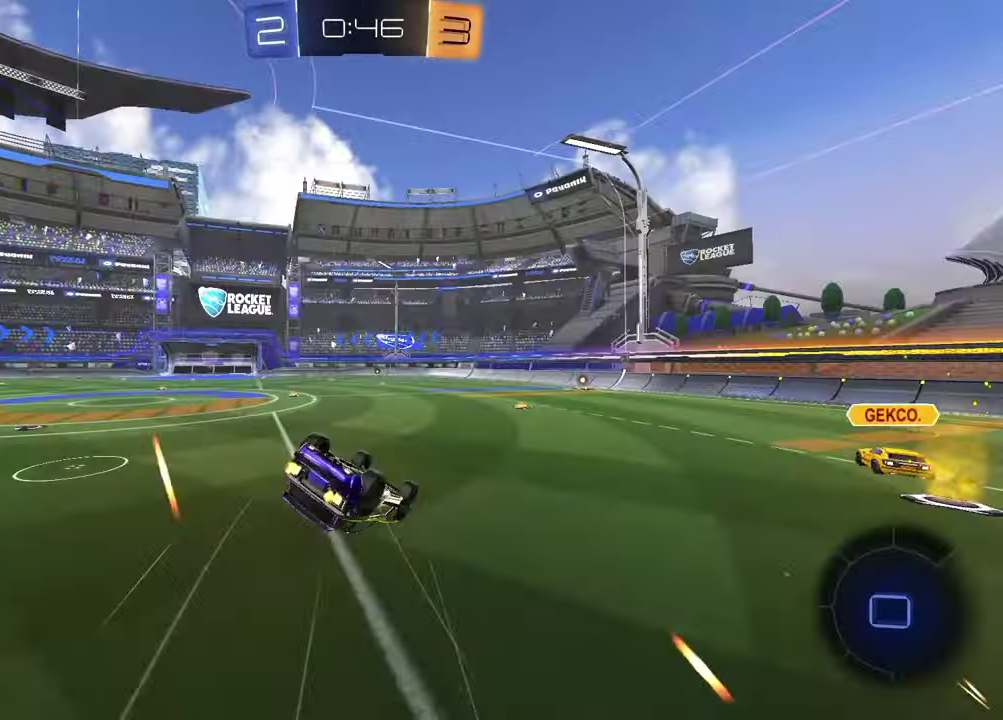
Gameplay with a controller (PlayStation layout); each line is a JSON object with the inputs held at the frame after it. "events" lists button and stick changes between this image and that frame as [ms after this image, input, new state], when the widget could be followed in between.
{"buttons": ["R2"], "left_stick": "left", "right_stick": "center", "events": [[217, "left_stick", "down-left"], [283, "L1", "down"], [433, "L1", "up"], [450, "left_stick", "left"]]}
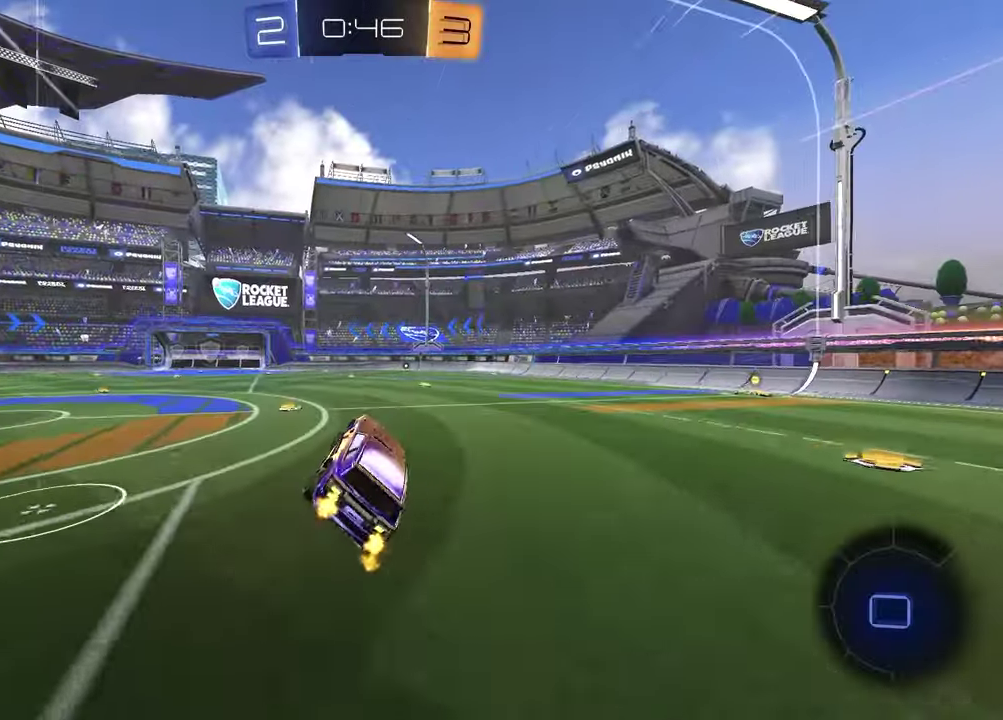
{"buttons": [], "left_stick": "center", "right_stick": "center", "events": [[167, "left_stick", "center"], [350, "TRIANGLE", "down"], [467, "TRIANGLE", "up"], [483, "R2", "up"]]}
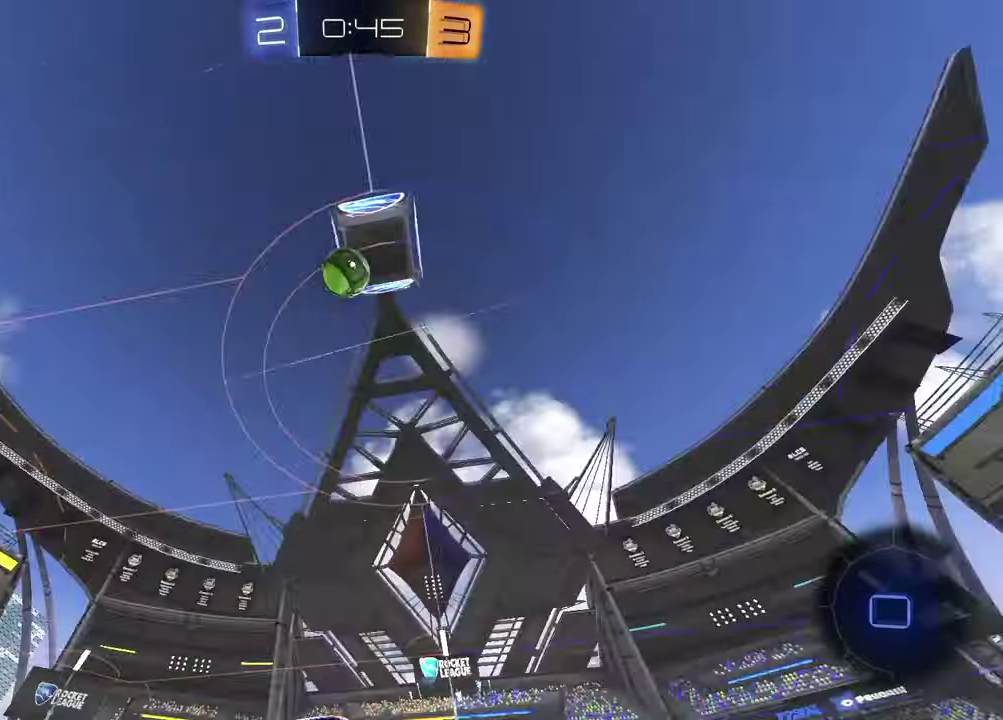
{"buttons": ["R2"], "left_stick": "down-left", "right_stick": "center", "events": [[133, "left_stick", "right"], [167, "L2", "down"], [283, "left_stick", "down-left"], [300, "CROSS", "down"], [300, "R2", "down"], [350, "left_stick", "up-right"], [433, "left_stick", "down-left"], [483, "L2", "up"], [500, "CROSS", "up"]]}
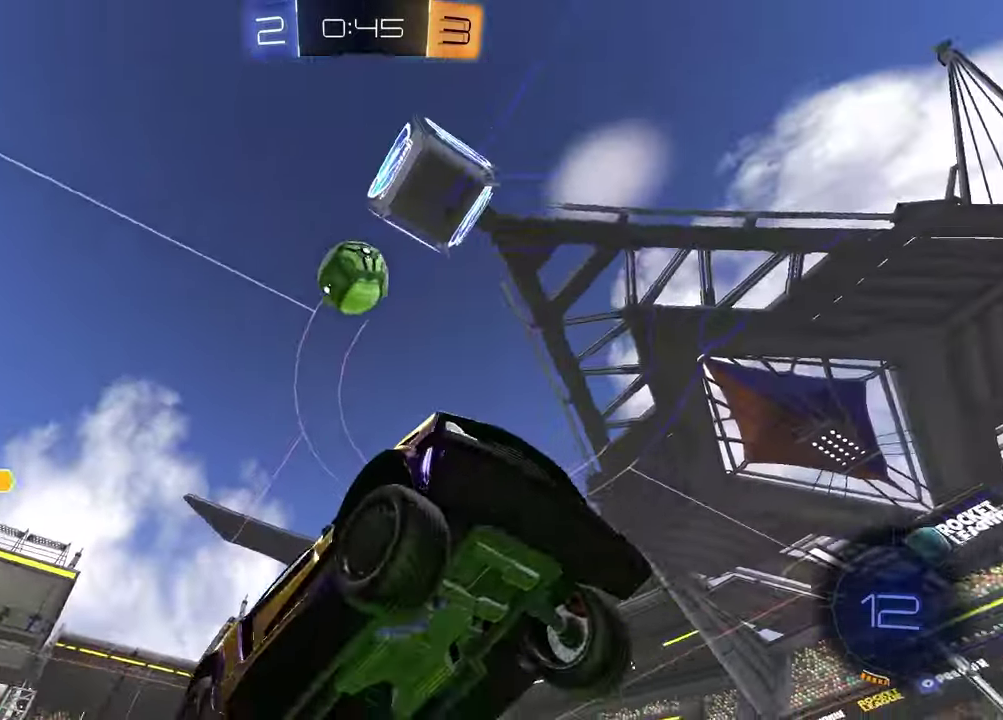
{"buttons": ["R1", "R2"], "left_stick": "up-left", "right_stick": "center", "events": [[17, "left_stick", "center"], [67, "CROSS", "down"], [67, "R1", "down"], [100, "left_stick", "down-right"], [133, "CROSS", "up"], [133, "SQUARE", "down"], [150, "left_stick", "down"], [317, "SQUARE", "up"], [317, "left_stick", "left"], [383, "left_stick", "up-left"]]}
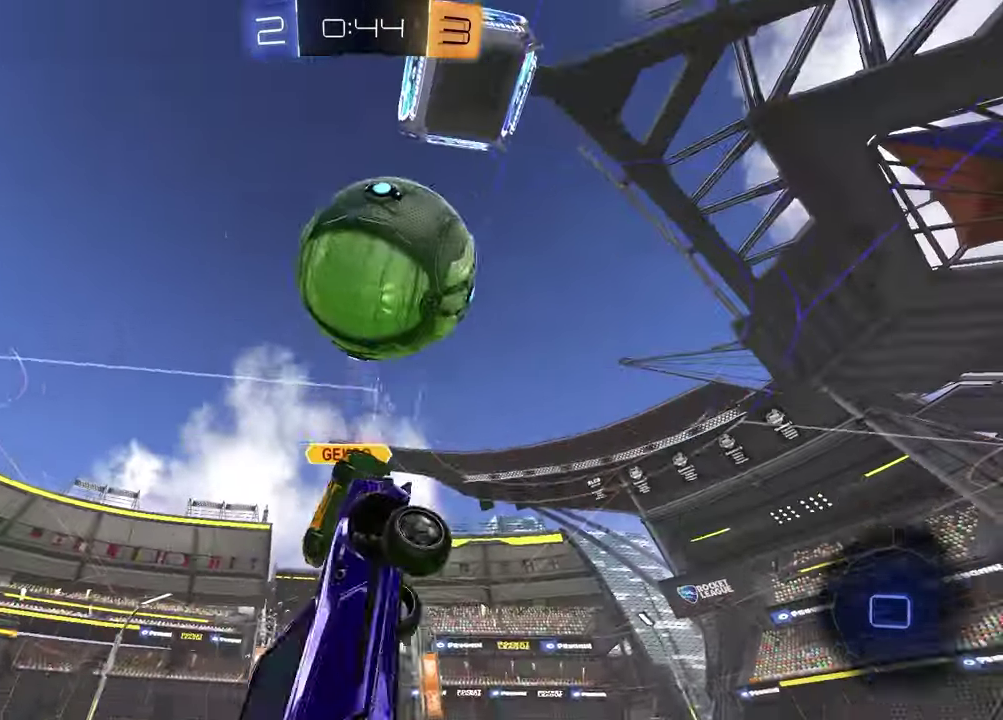
{"buttons": ["SQUARE", "R2"], "left_stick": "right", "right_stick": "center", "events": [[17, "left_stick", "center"], [100, "R1", "up"], [200, "left_stick", "up"], [317, "SQUARE", "down"], [433, "left_stick", "right"]]}
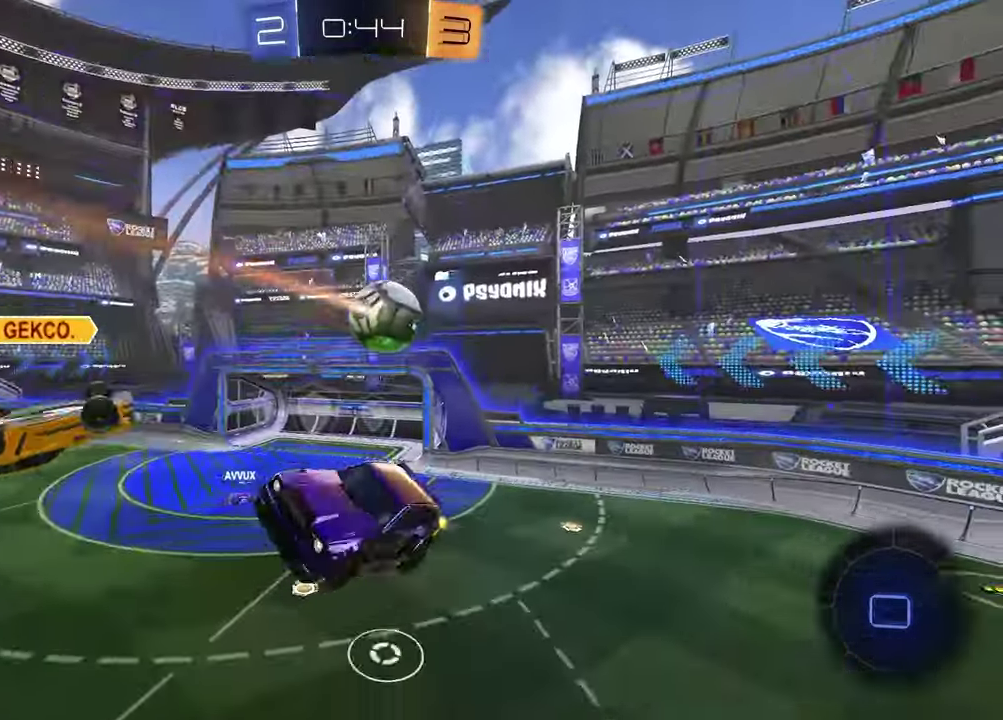
{"buttons": ["SQUARE"], "left_stick": "up-left", "right_stick": "center", "events": [[133, "R2", "up"], [133, "left_stick", "down-right"], [200, "left_stick", "down"], [250, "left_stick", "down-left"], [333, "left_stick", "left"], [467, "left_stick", "up-left"]]}
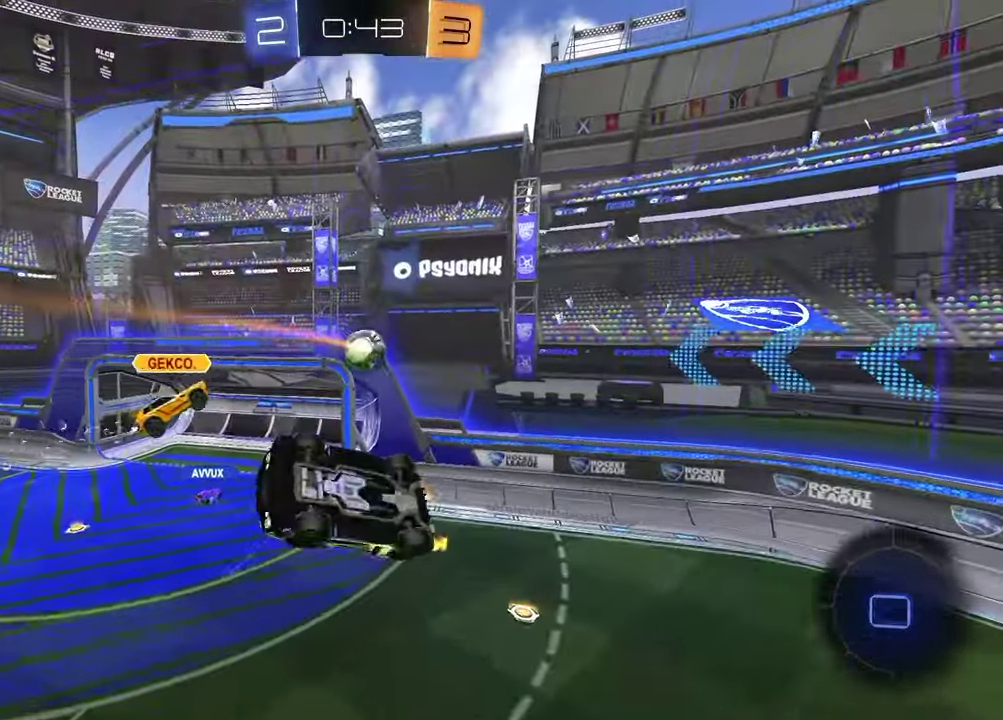
{"buttons": [], "left_stick": "left", "right_stick": "center", "events": [[50, "left_stick", "left"], [150, "left_stick", "down-left"], [267, "SQUARE", "up"], [317, "left_stick", "left"]]}
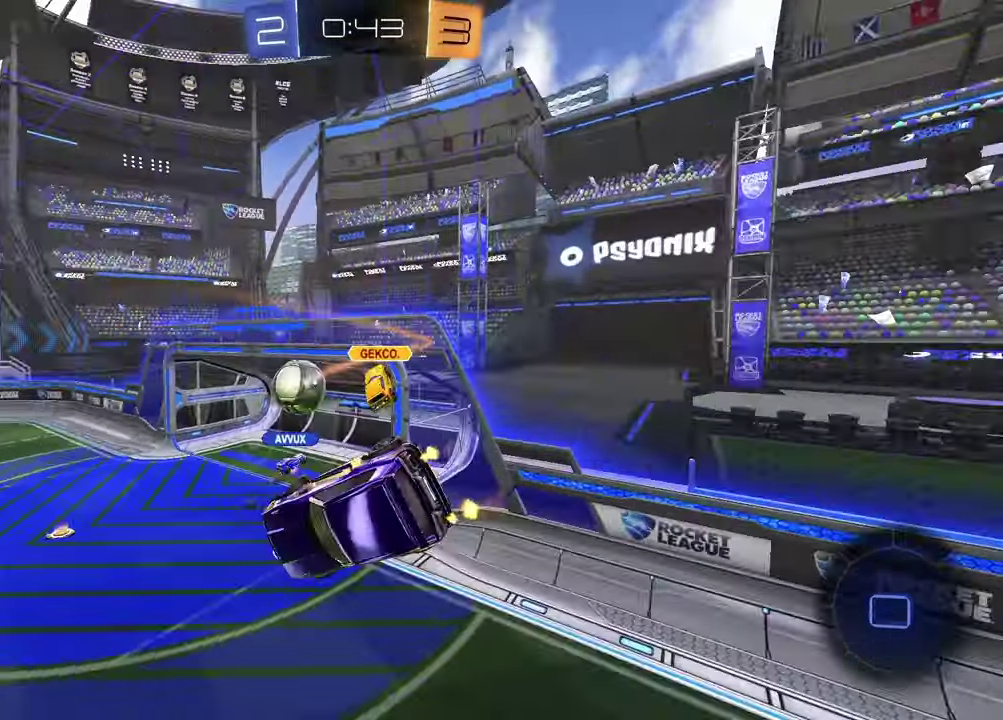
{"buttons": ["TRIANGLE", "L1", "R2"], "left_stick": "center", "right_stick": "center", "events": [[217, "left_stick", "center"], [267, "left_stick", "down"], [283, "L1", "down"], [350, "R2", "down"], [417, "left_stick", "down-left"], [467, "left_stick", "center"], [483, "TRIANGLE", "down"]]}
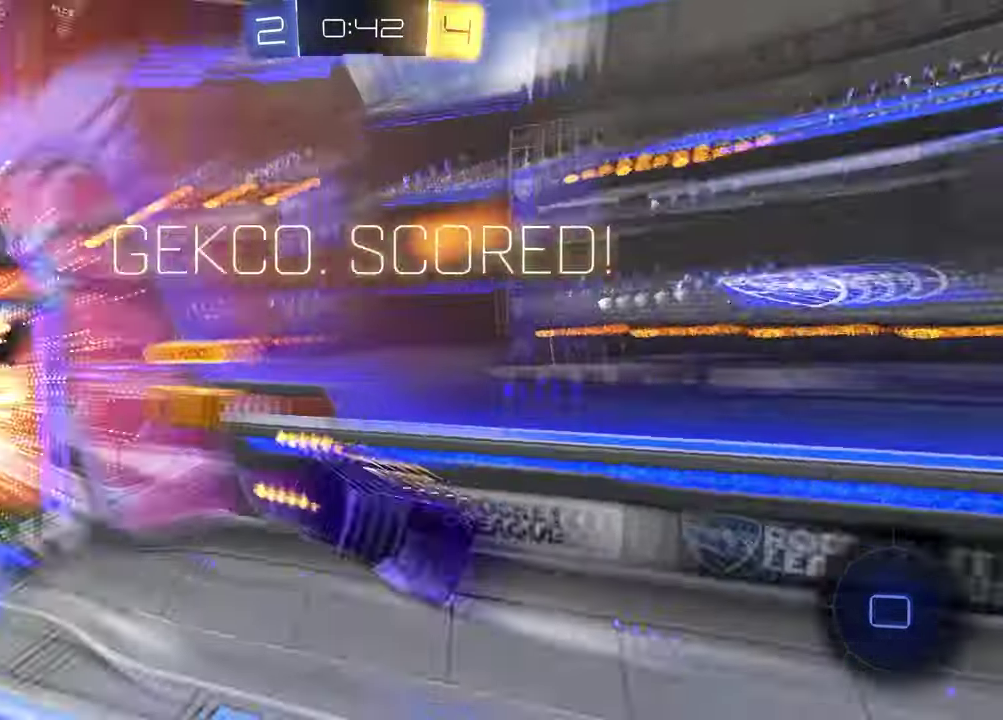
{"buttons": [], "left_stick": "right", "right_stick": "center", "events": [[33, "L1", "up"], [100, "TRIANGLE", "up"], [150, "R2", "up"], [300, "left_stick", "up-right"], [417, "left_stick", "right"]]}
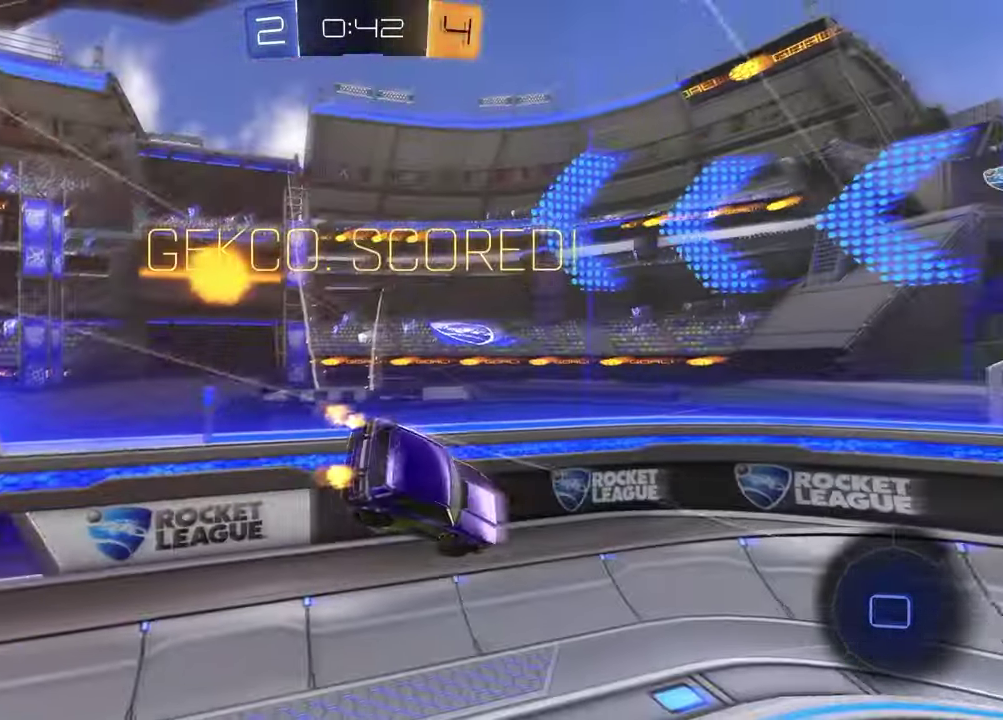
{"buttons": ["SQUARE"], "left_stick": "down-left", "right_stick": "center", "events": [[50, "left_stick", "down-right"], [100, "left_stick", "up-left"], [167, "SQUARE", "down"], [167, "left_stick", "down"], [250, "left_stick", "down-left"]]}
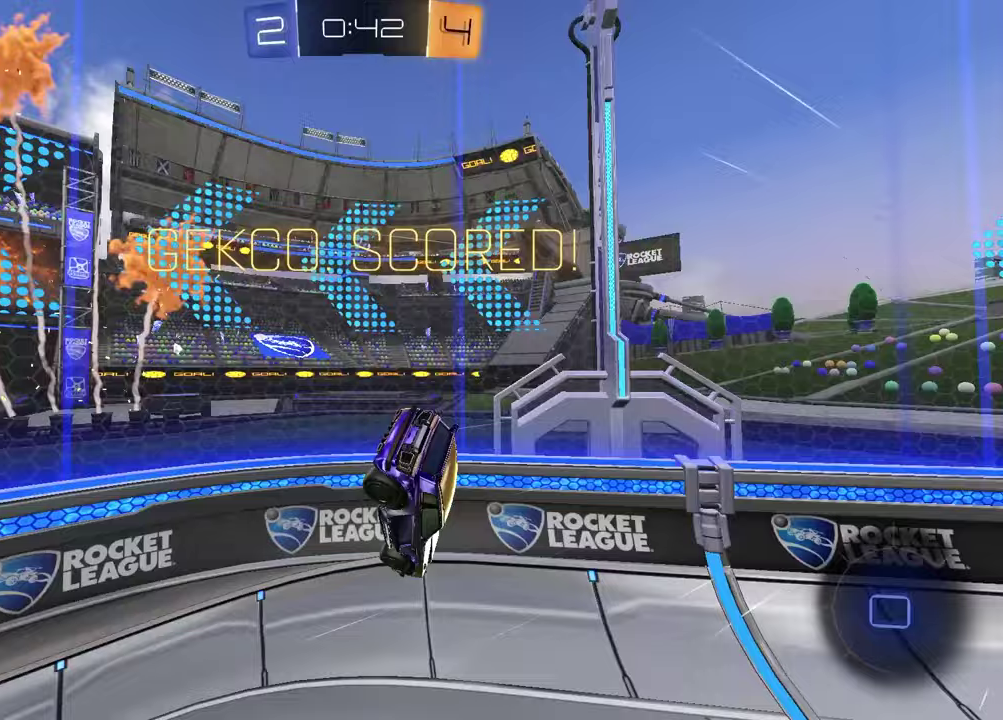
{"buttons": ["R2"], "left_stick": "right", "right_stick": "center", "events": [[50, "SQUARE", "up"], [50, "left_stick", "up-right"], [183, "left_stick", "down-left"], [217, "R2", "down"], [233, "left_stick", "center"], [333, "left_stick", "up-right"], [500, "left_stick", "right"]]}
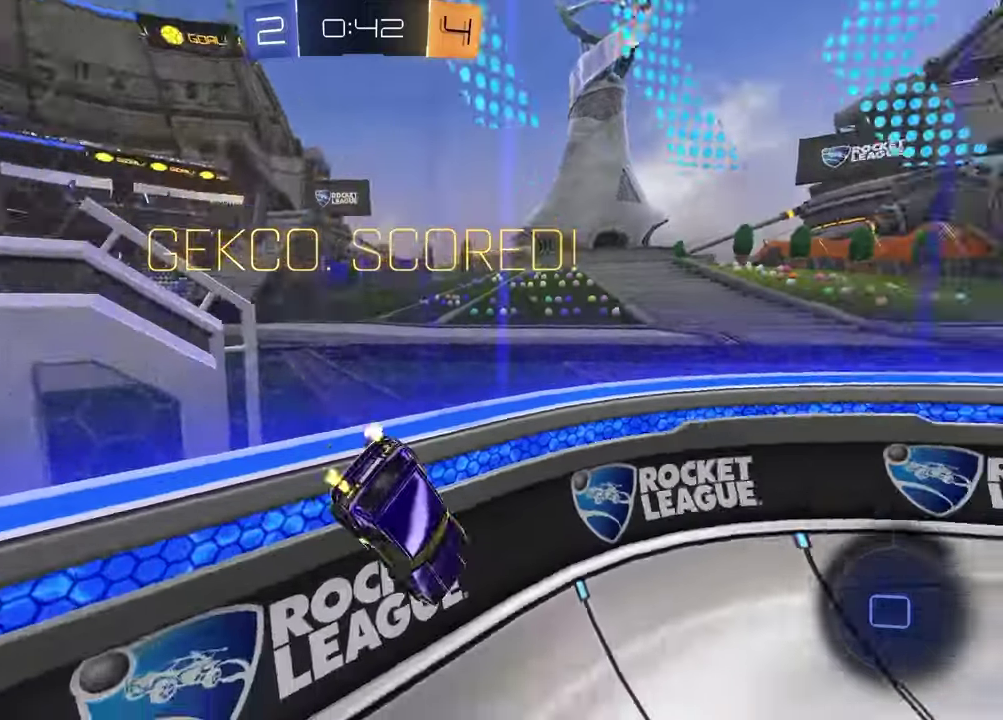
{"buttons": ["R2"], "left_stick": "right", "right_stick": "center", "events": [[83, "L1", "down"], [200, "L1", "up"]]}
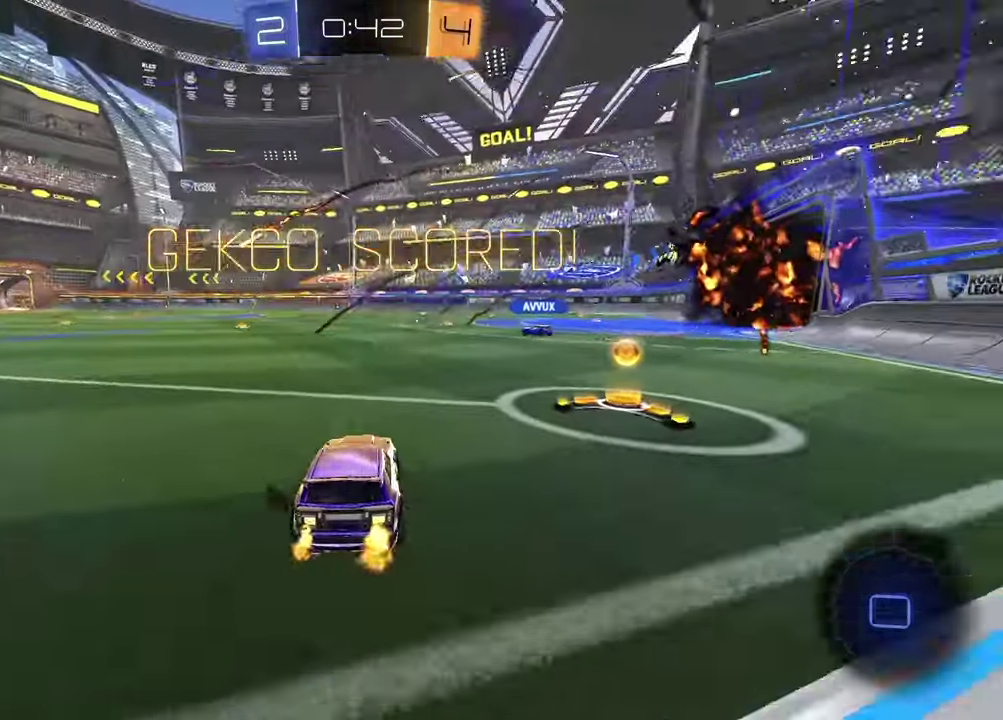
{"buttons": ["CROSS", "R1", "R2"], "left_stick": "down", "right_stick": "center", "events": [[250, "left_stick", "up"], [283, "CROSS", "down"], [300, "R1", "down"], [333, "left_stick", "down-left"], [350, "CROSS", "up"], [400, "CROSS", "down"], [500, "left_stick", "down"]]}
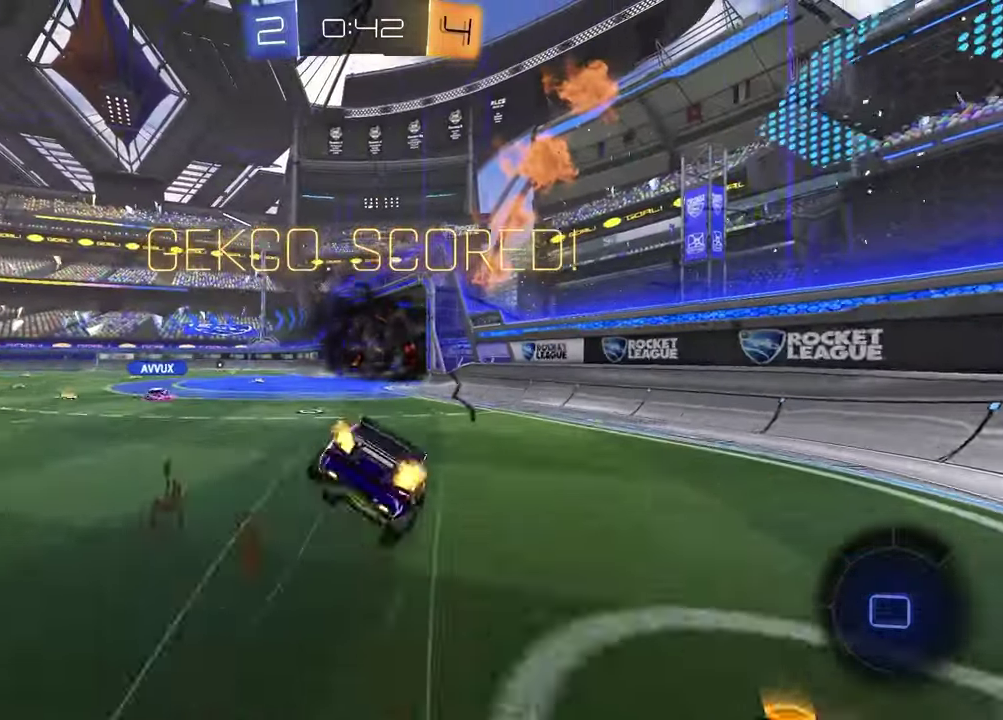
{"buttons": ["SQUARE"], "left_stick": "down-right", "right_stick": "center", "events": [[67, "CROSS", "up"], [150, "SQUARE", "down"], [183, "left_stick", "down-right"], [300, "left_stick", "up-left"], [350, "left_stick", "down-right"], [400, "R1", "up"], [433, "R2", "up"]]}
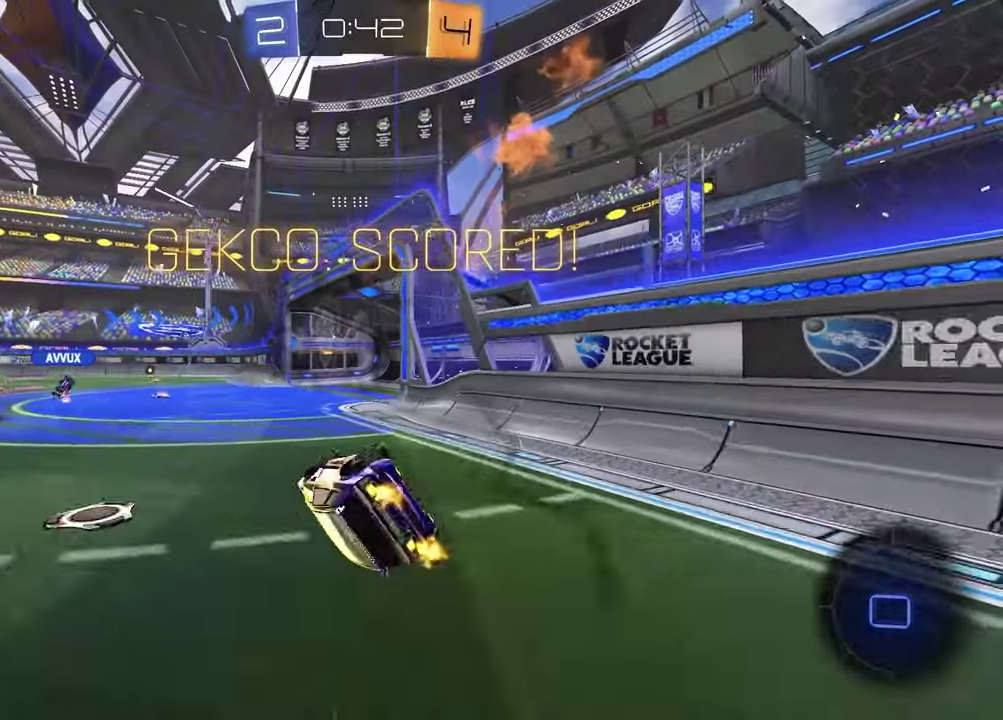
{"buttons": [], "left_stick": "center", "right_stick": "center", "events": [[133, "R1", "down"], [133, "SQUARE", "up"], [183, "L1", "down"], [233, "left_stick", "center"], [300, "R1", "up"], [333, "L1", "up"]]}
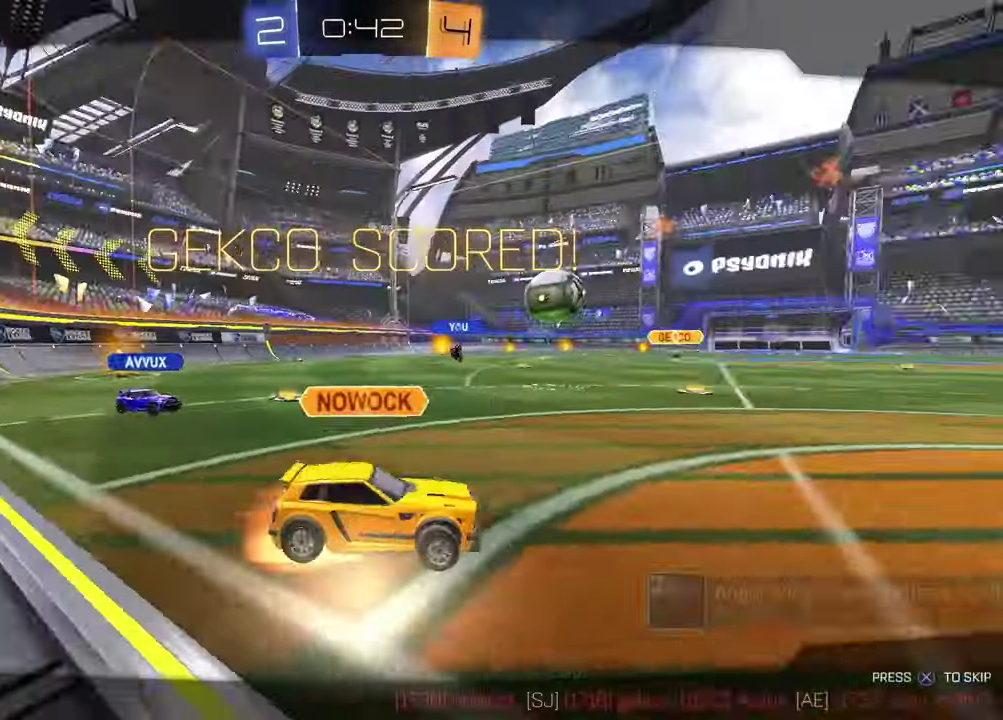
{"buttons": [], "left_stick": "center", "right_stick": "center", "events": [[150, "CROSS", "down"], [267, "CROSS", "up"]]}
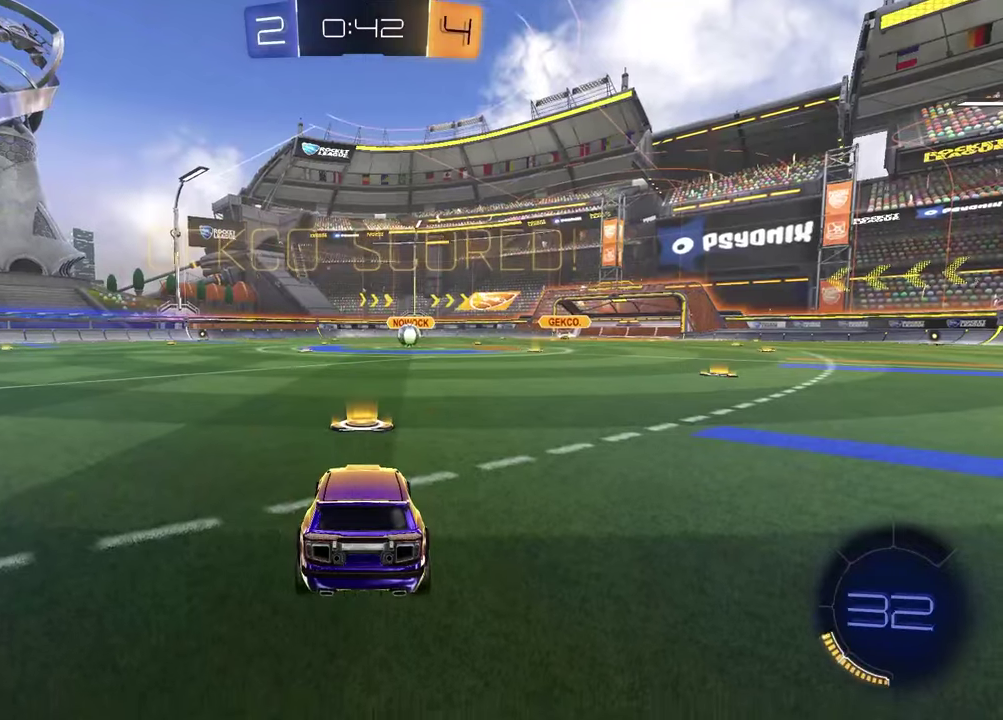
{"buttons": [], "left_stick": "center", "right_stick": "center", "events": []}
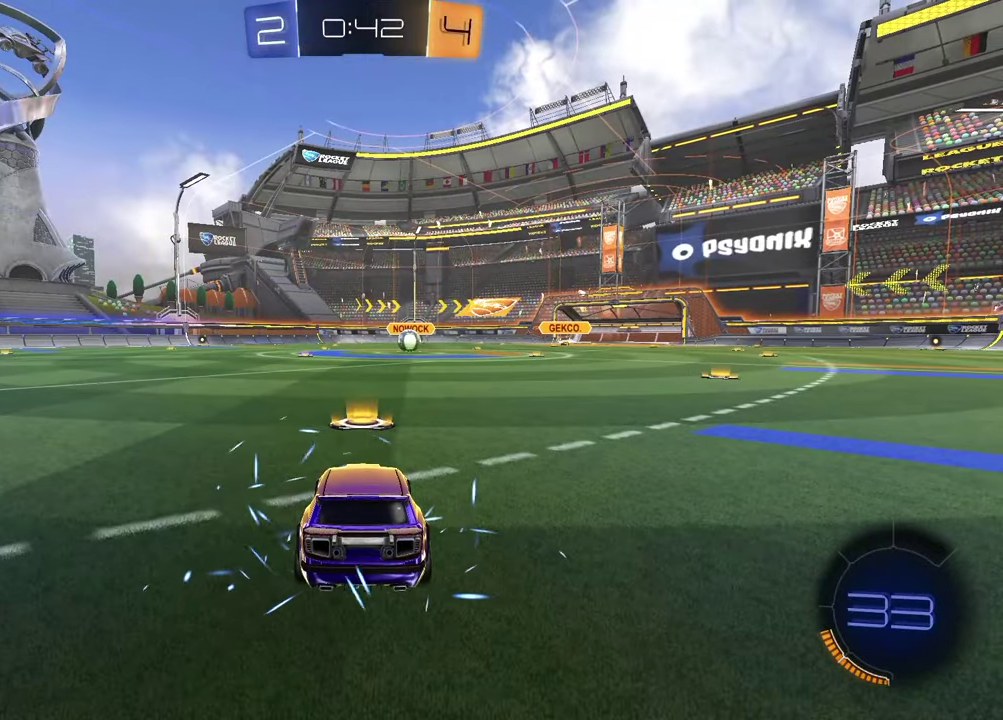
{"buttons": [], "left_stick": "center", "right_stick": "center", "events": []}
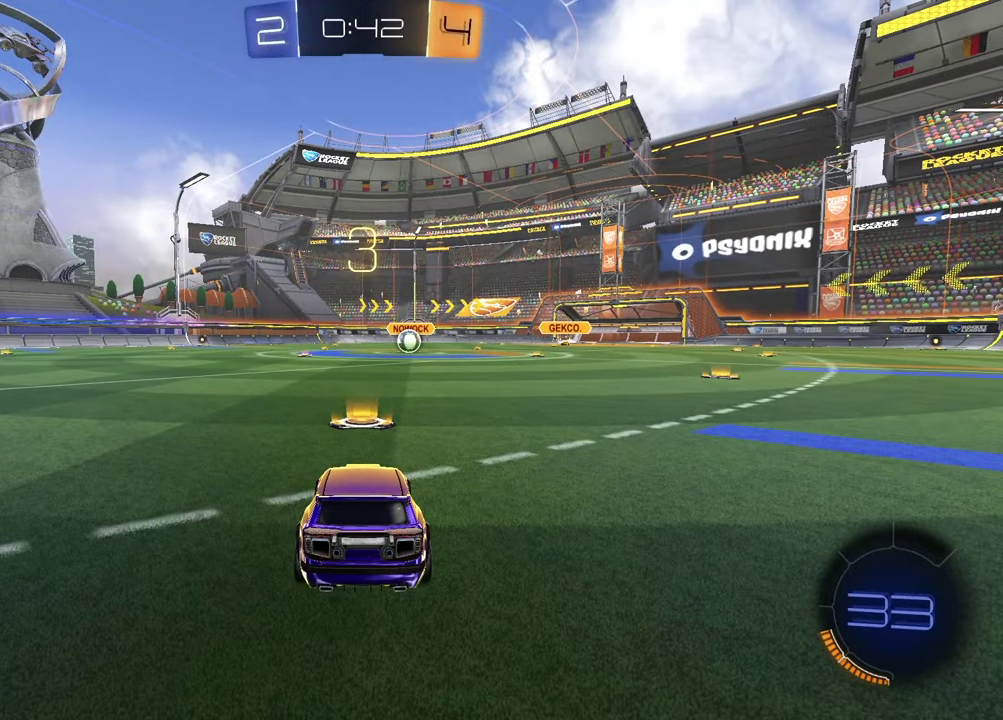
{"buttons": [], "left_stick": "center", "right_stick": "center", "events": []}
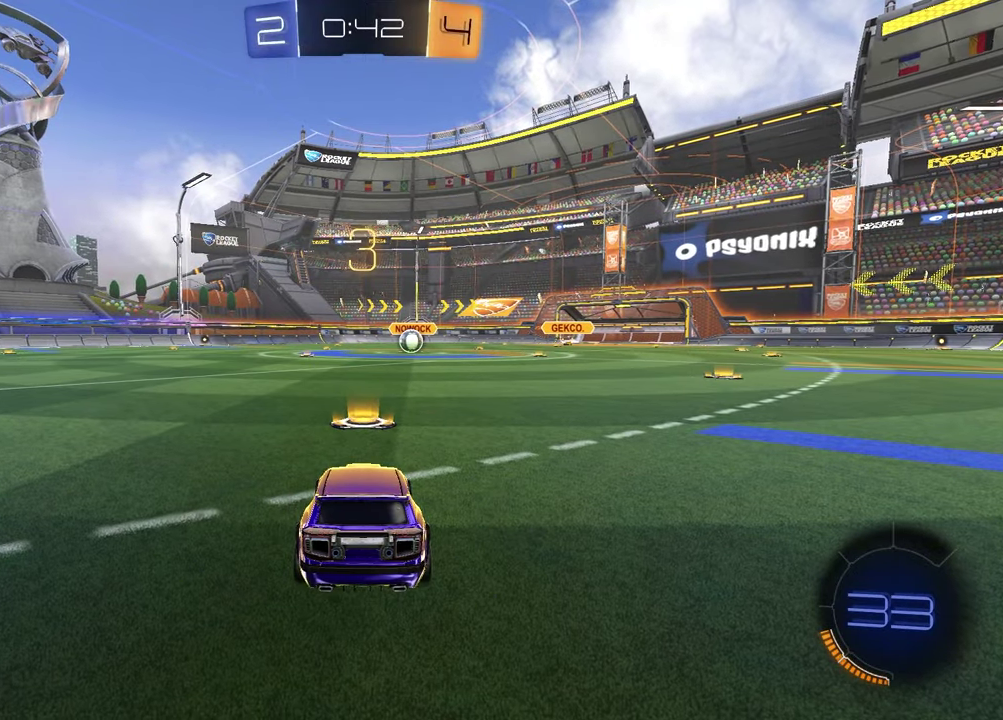
{"buttons": [], "left_stick": "center", "right_stick": "center", "events": [[400, "right_stick", "up-left"], [500, "right_stick", "center"]]}
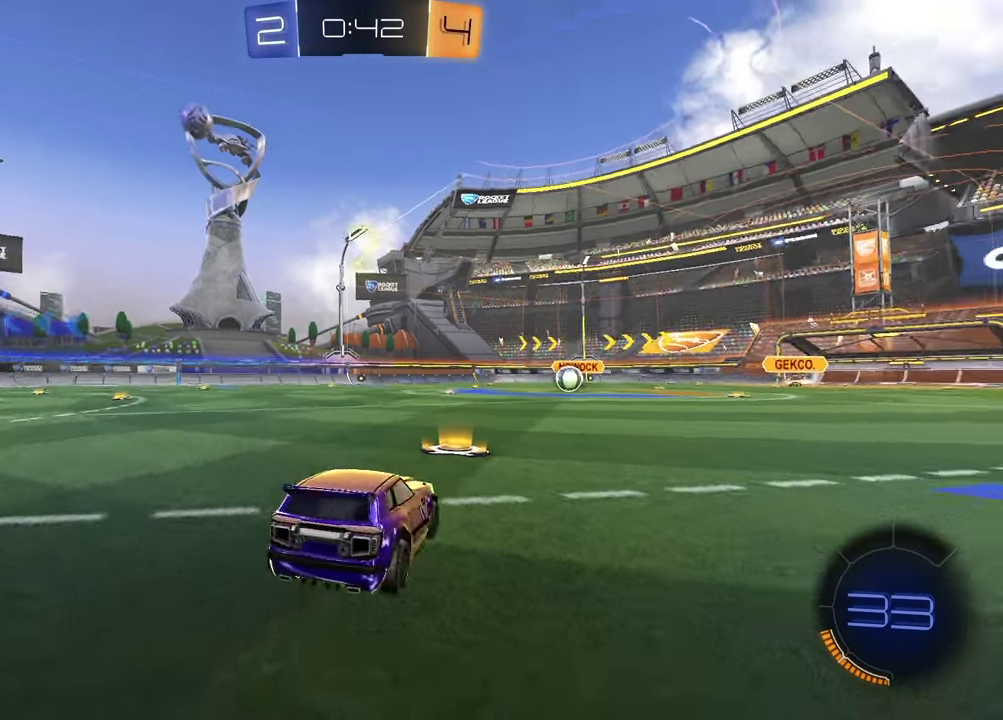
{"buttons": [], "left_stick": "right", "right_stick": "center", "events": [[33, "left_stick", "left"], [183, "left_stick", "right"], [250, "TRIANGLE", "down"], [317, "left_stick", "left"], [367, "TRIANGLE", "up"], [450, "left_stick", "up-right"], [500, "left_stick", "right"]]}
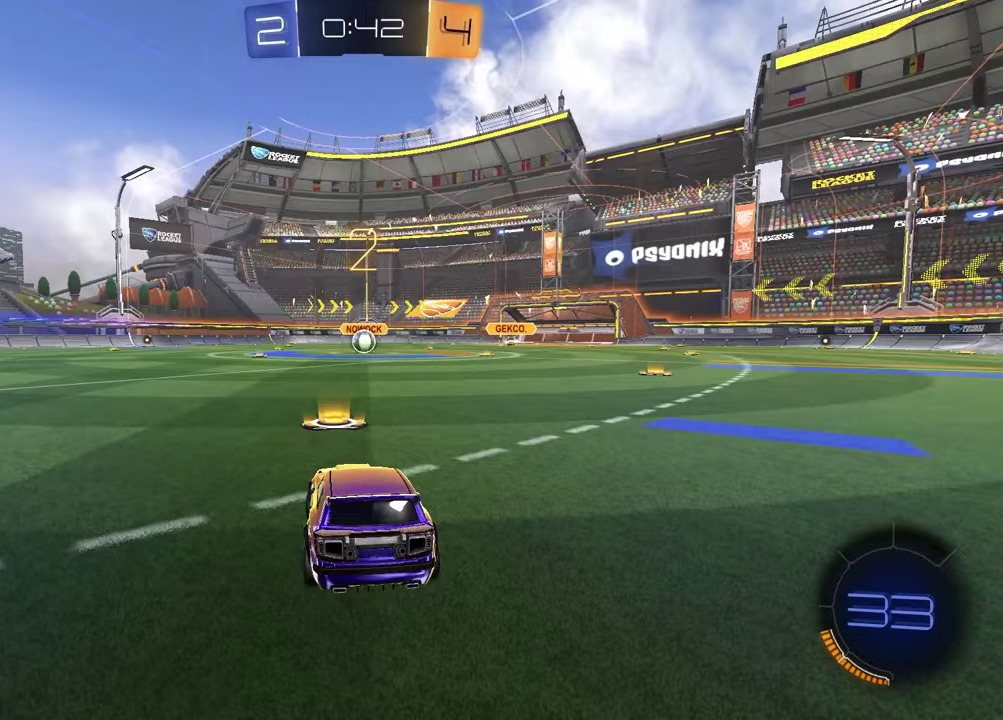
{"buttons": [], "left_stick": "up-right", "right_stick": "center", "events": [[67, "left_stick", "left"], [200, "left_stick", "up-right"], [333, "left_stick", "left"], [483, "left_stick", "up-right"]]}
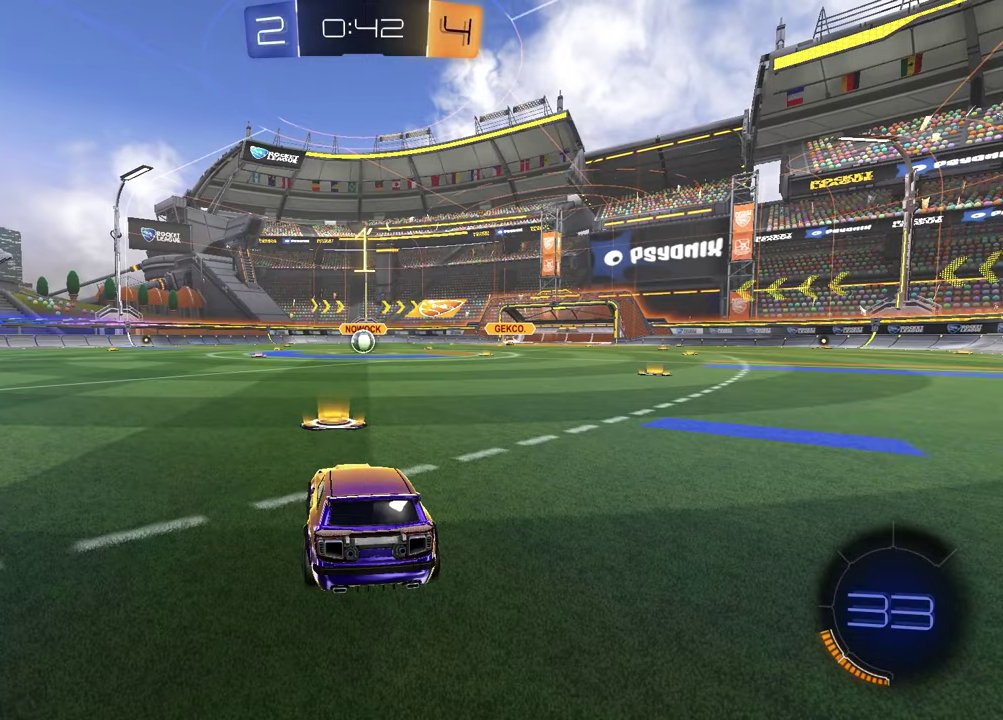
{"buttons": ["TRIANGLE", "R2"], "left_stick": "center", "right_stick": "center", "events": [[100, "left_stick", "left"], [250, "left_stick", "up-right"], [350, "left_stick", "right"], [400, "left_stick", "center"], [450, "R2", "down"], [500, "TRIANGLE", "down"]]}
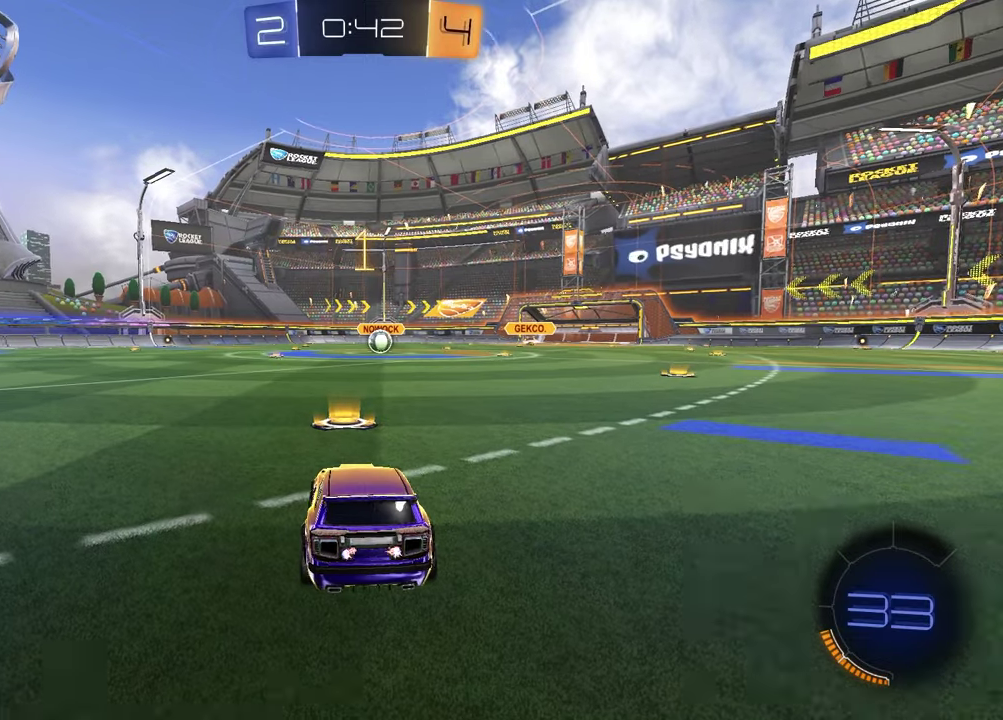
{"buttons": ["R1", "R2"], "left_stick": "center", "right_stick": "center", "events": [[17, "R1", "down"], [150, "TRIANGLE", "up"], [317, "TRIANGLE", "down"], [400, "TRIANGLE", "up"]]}
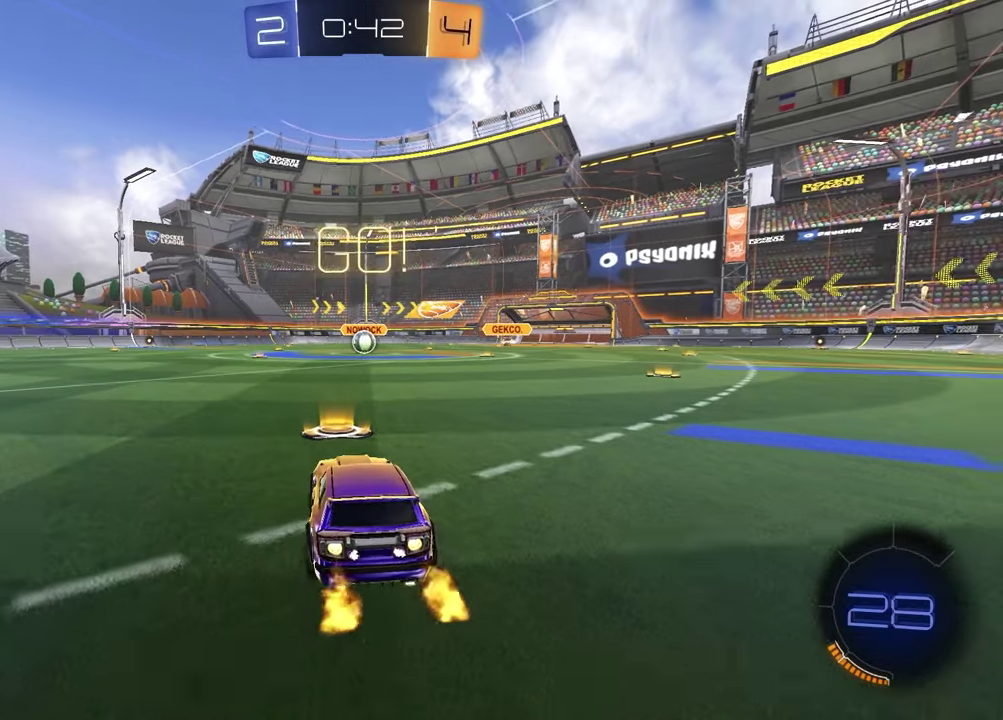
{"buttons": ["SQUARE", "R1", "R2"], "left_stick": "down", "right_stick": "center", "events": [[100, "left_stick", "up-left"], [133, "CROSS", "down"], [183, "CROSS", "up"], [233, "CROSS", "down"], [317, "CROSS", "up"], [333, "SQUARE", "down"], [333, "left_stick", "down"]]}
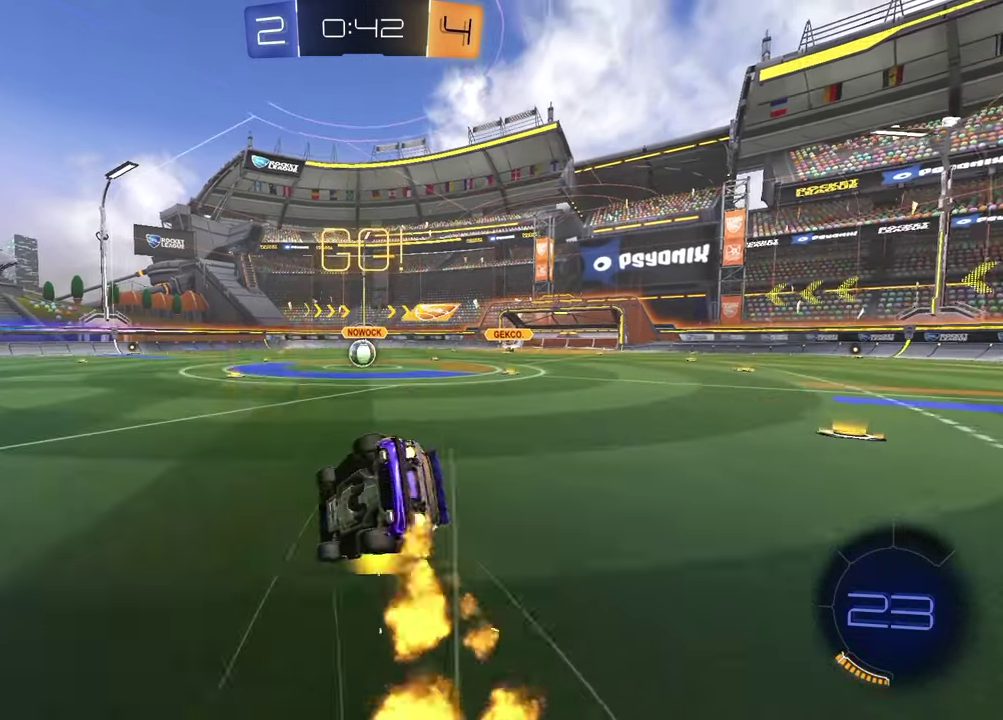
{"buttons": ["SQUARE", "R1", "R2"], "left_stick": "down-right", "right_stick": "center", "events": [[67, "left_stick", "down-right"]]}
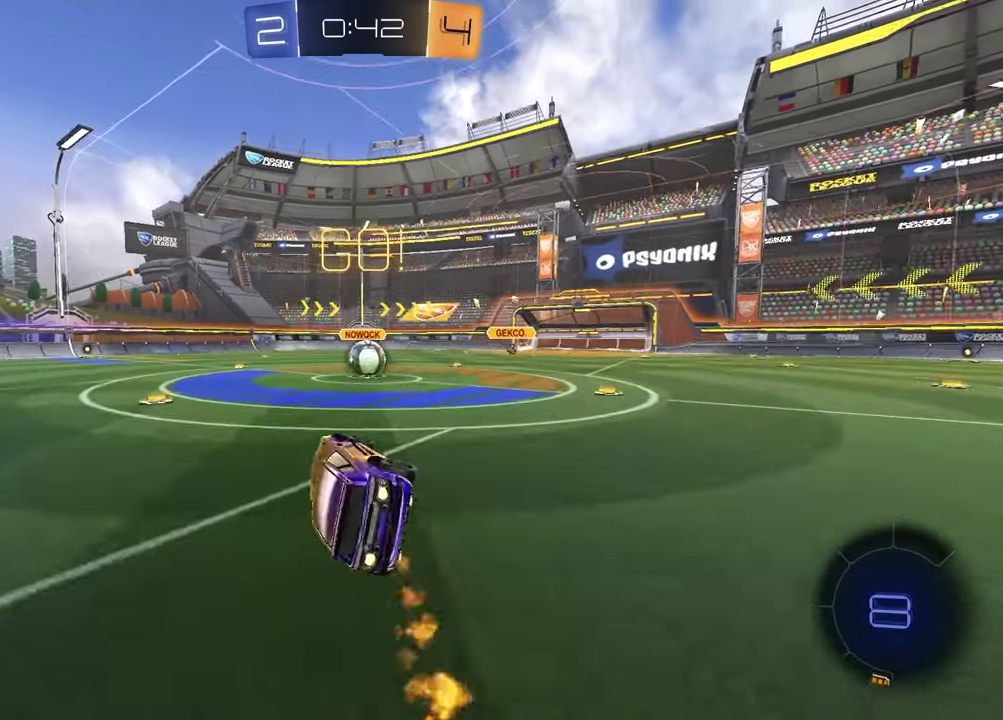
{"buttons": ["CROSS", "R2"], "left_stick": "right", "right_stick": "center", "events": [[17, "left_stick", "center"], [50, "SQUARE", "up"], [150, "R1", "up"], [333, "left_stick", "right"], [467, "CROSS", "down"]]}
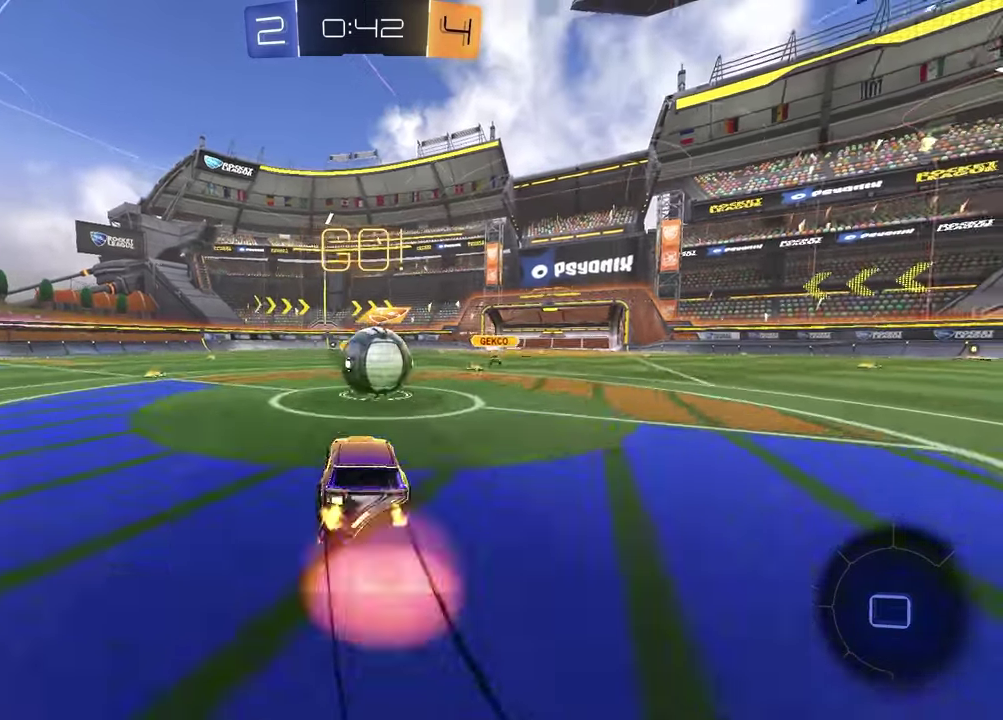
{"buttons": ["SQUARE", "R2"], "left_stick": "down-right", "right_stick": "center", "events": [[17, "left_stick", "up-right"], [83, "CROSS", "up"], [100, "left_stick", "down-left"], [133, "L1", "down"], [167, "left_stick", "up-right"], [217, "CROSS", "down"], [250, "left_stick", "down-left"], [383, "CROSS", "up"], [417, "SQUARE", "down"], [433, "L1", "up"], [433, "left_stick", "down-right"]]}